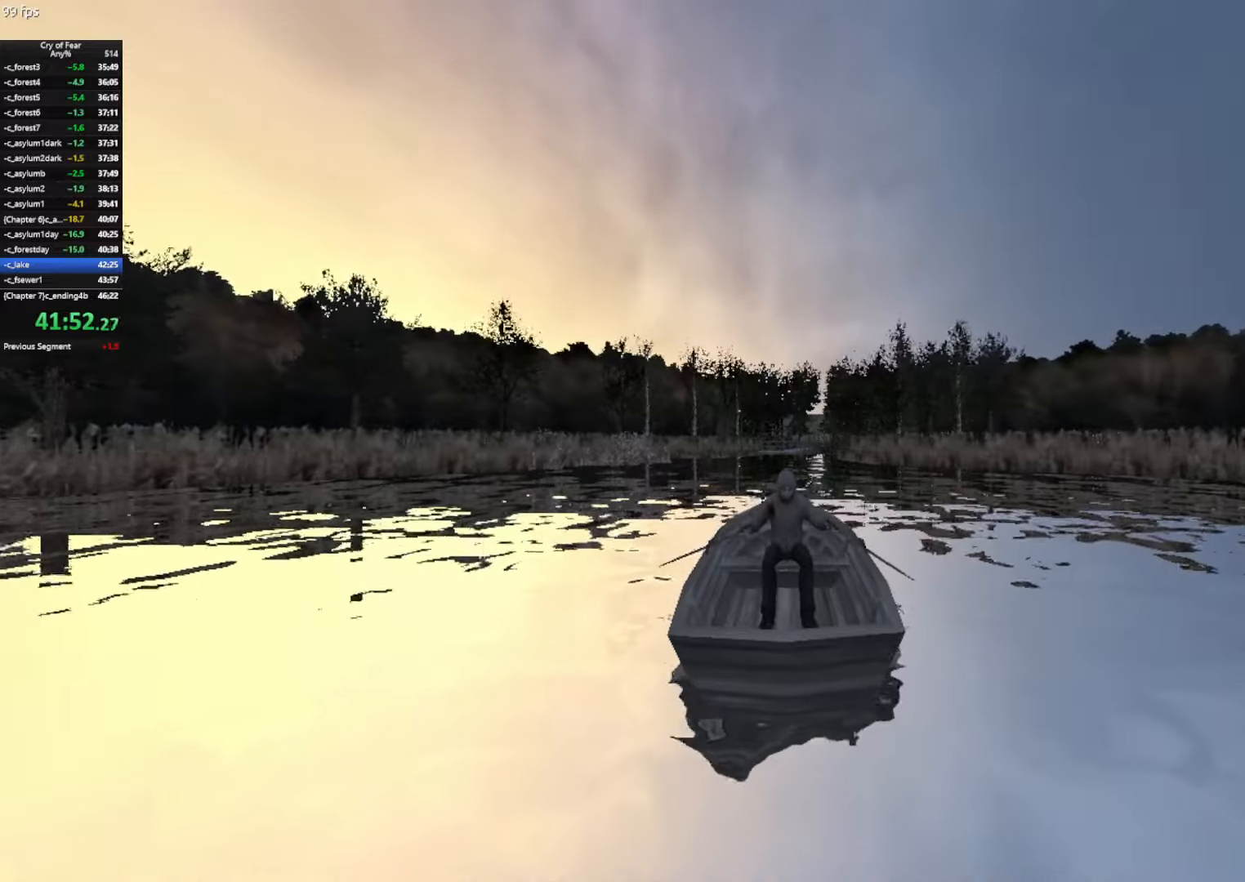
Gameplay with keyboard and mouse; each line is a JSON object with the keys and mouse buttons held at the frame after it. "events" lists presses ("down") and releases ("up") of "a", "alt", "c", "ctrl", "d", "e", "q", "s", "shift", "space", "tab", "w", "x", "z", "mouse_left", "mouse_middle", "mouse_right", "mouse_mb4", "mouse_wheel_up" and "mouse_wheel_down" between this image and that frame as [ms after this image, input, new state], when the widget could be followed in between. "mouse_left", "mouse_middle", "mouse_right", "mouse_mb4", "mouse_wheel_up", "mouse_wheel_down" = the "left", "middle", "right", "mb4", "wheel_up", "wheel_down" buttons of the "mouse" list. No other keys are recorded. Not read: mouse_move.
{"keys": ["w"], "mouse": [], "events": []}
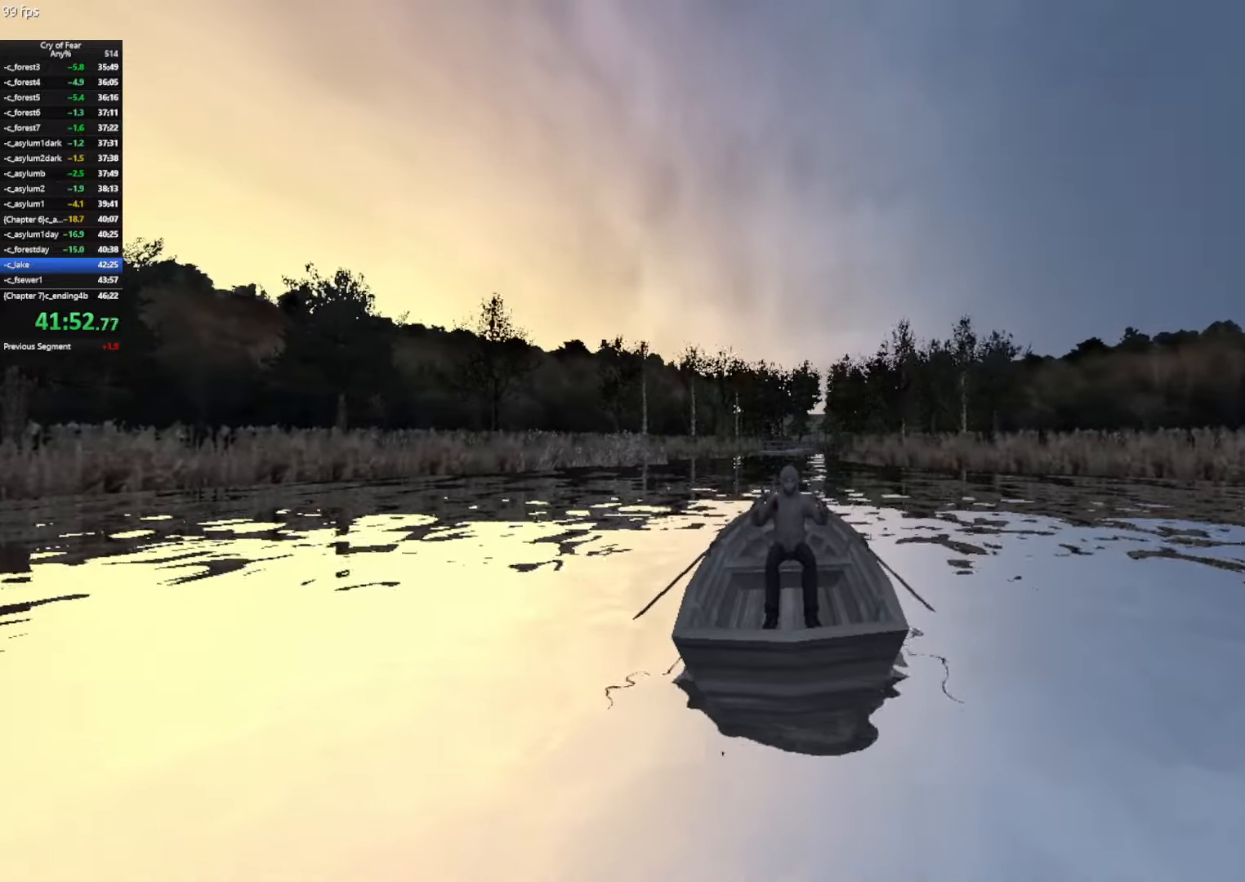
{"keys": ["w"], "mouse": [], "events": []}
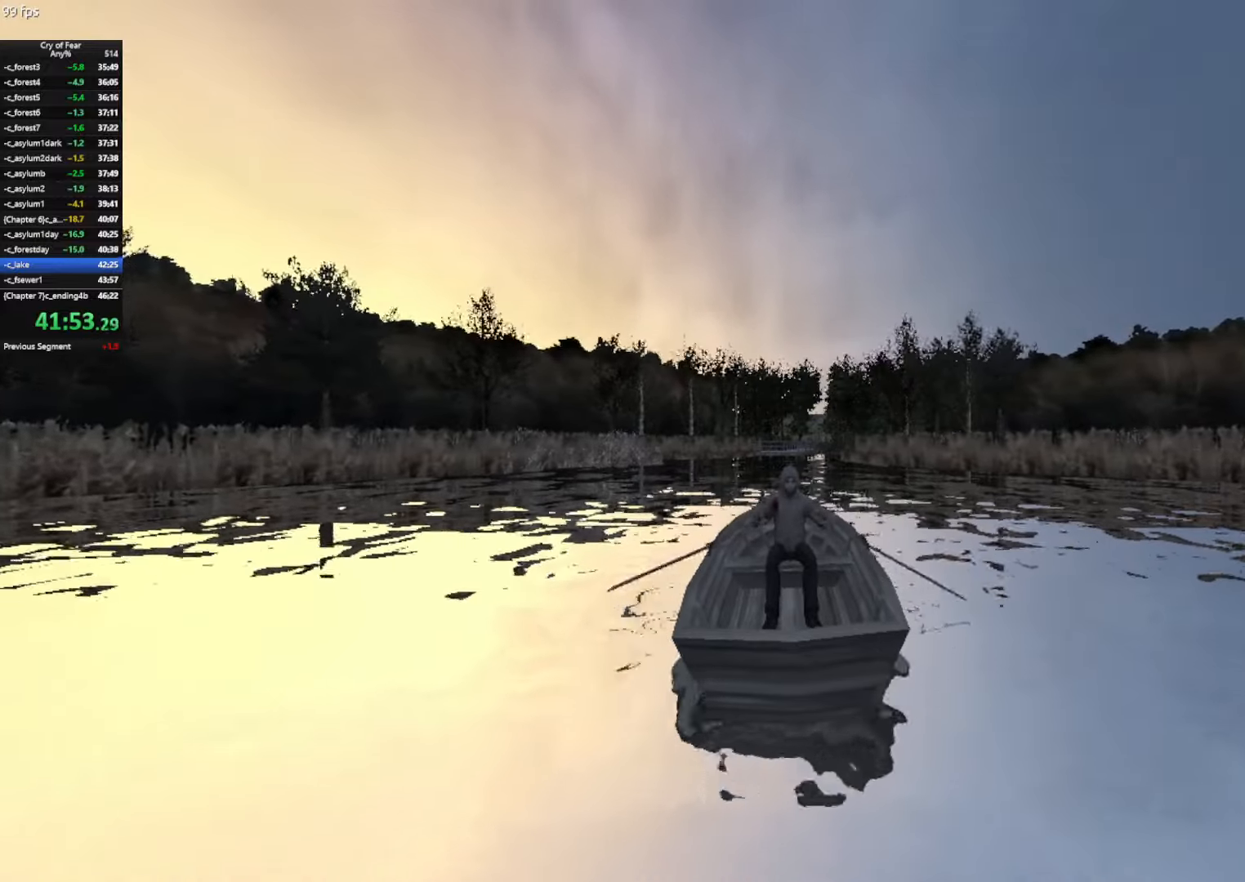
{"keys": ["w"], "mouse": [], "events": []}
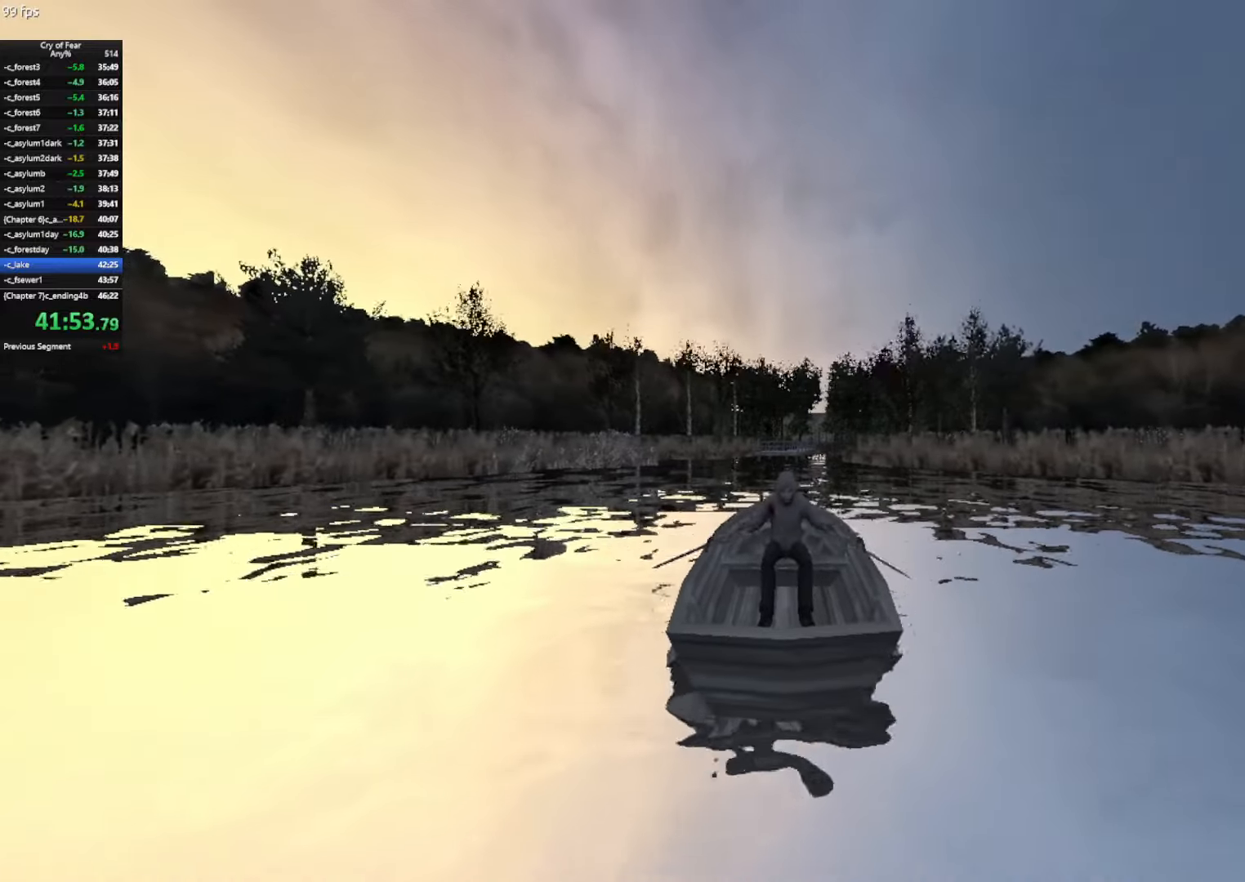
{"keys": ["w"], "mouse": [], "events": []}
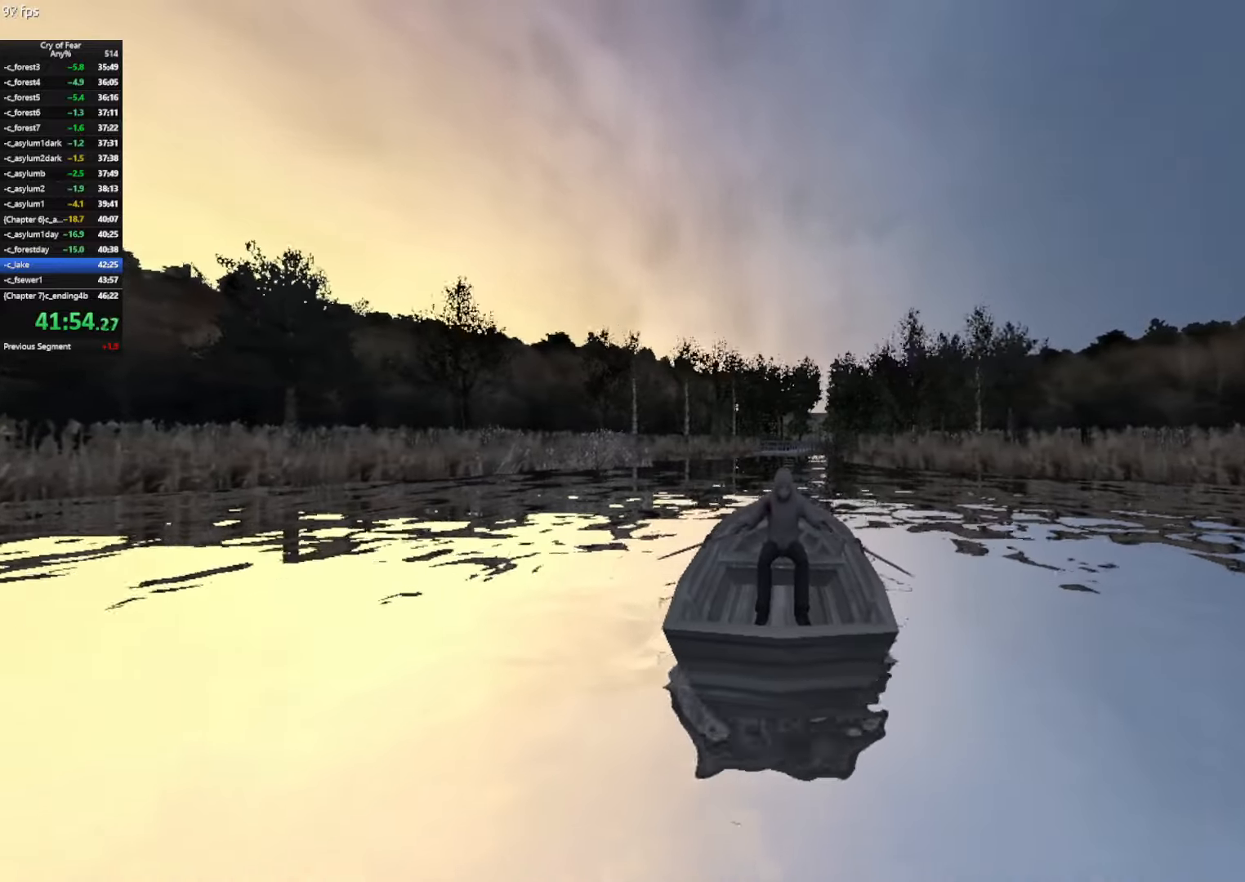
{"keys": ["w"], "mouse": [], "events": []}
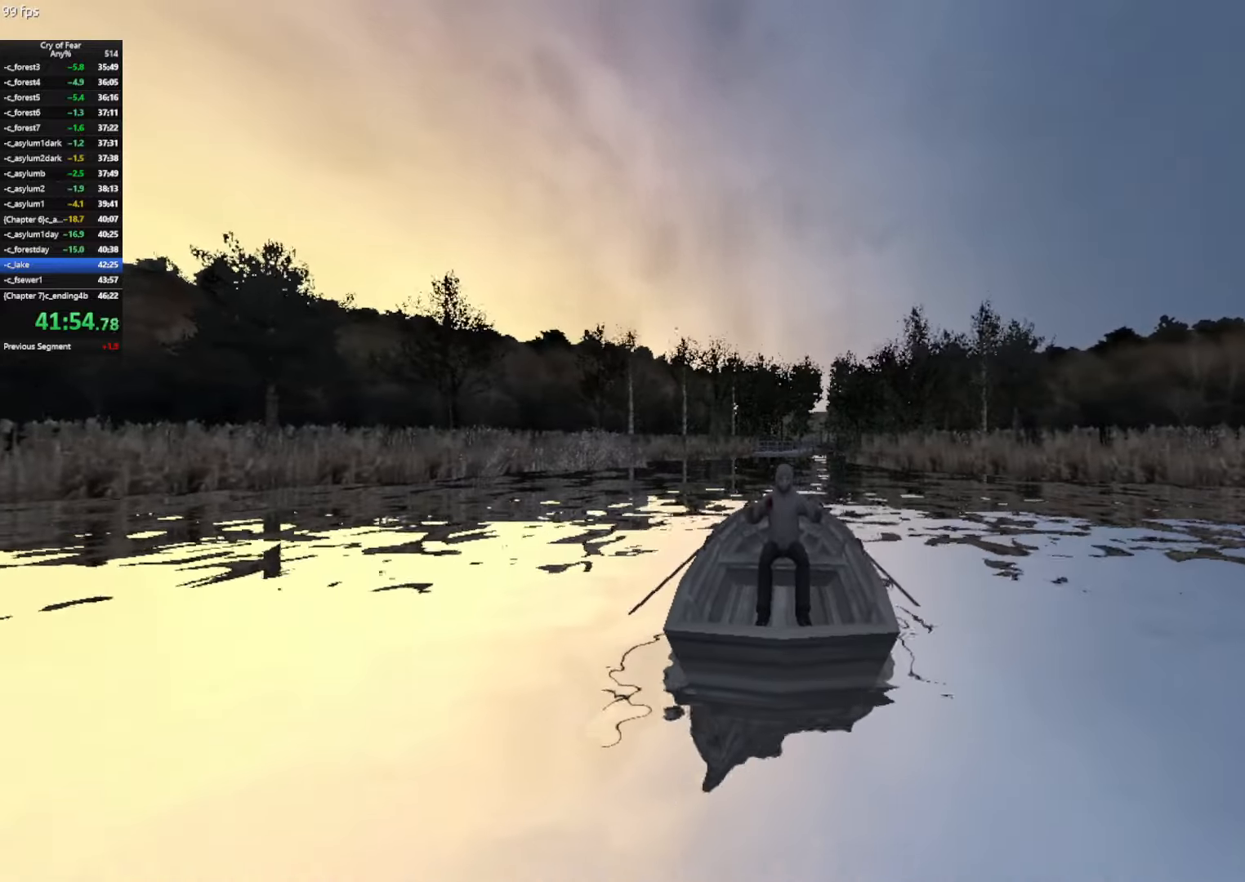
{"keys": ["w"], "mouse": [], "events": []}
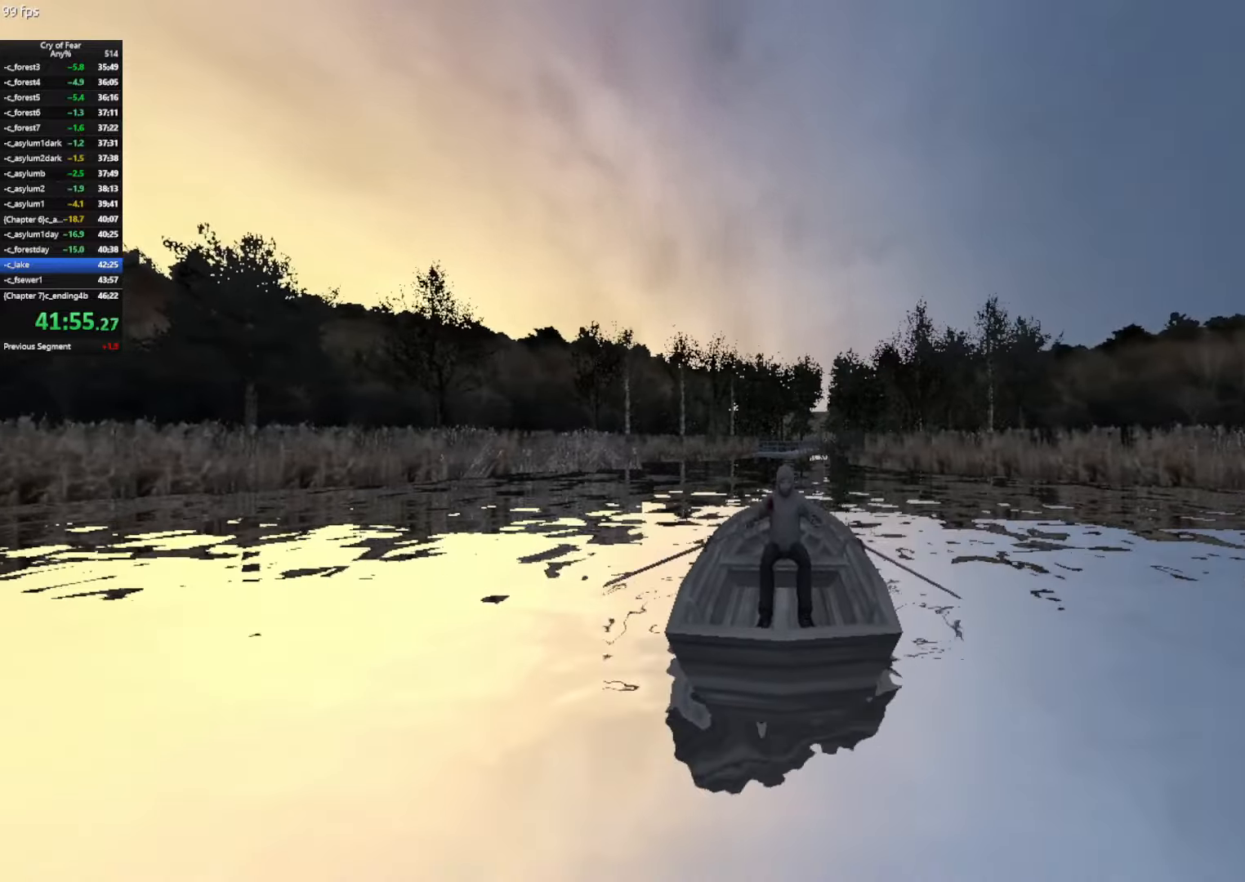
{"keys": ["w"], "mouse": [], "events": []}
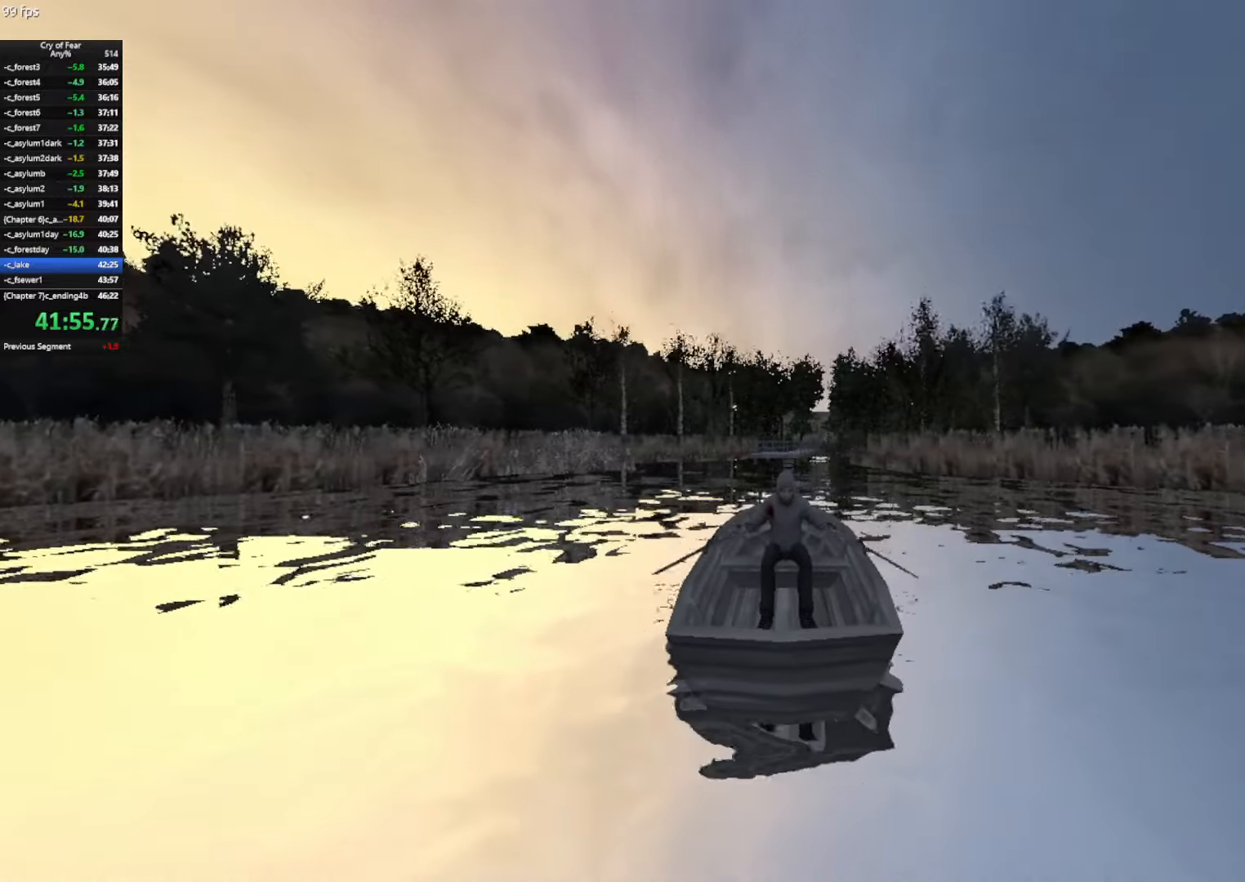
{"keys": ["w"], "mouse": [], "events": []}
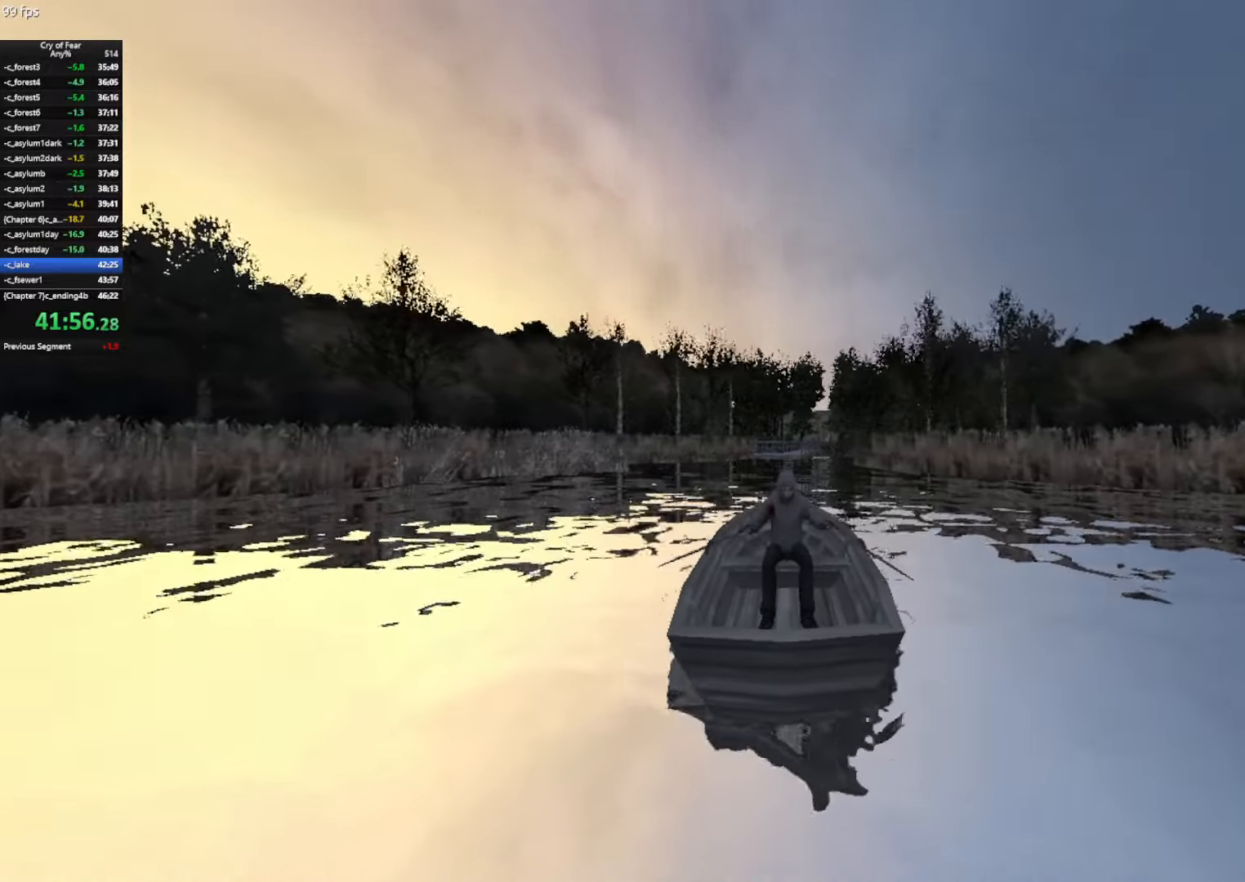
{"keys": ["w"], "mouse": [], "events": []}
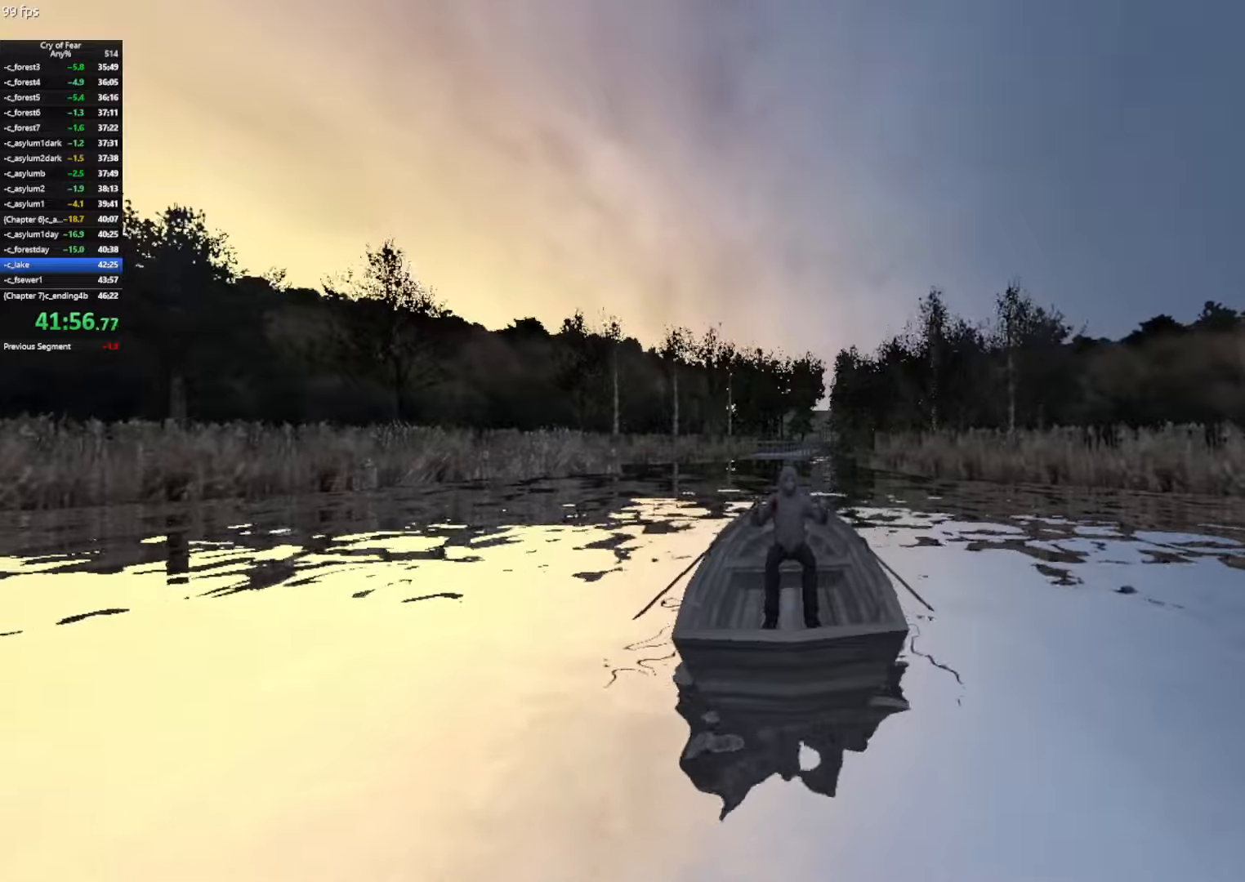
{"keys": ["w"], "mouse": [], "events": []}
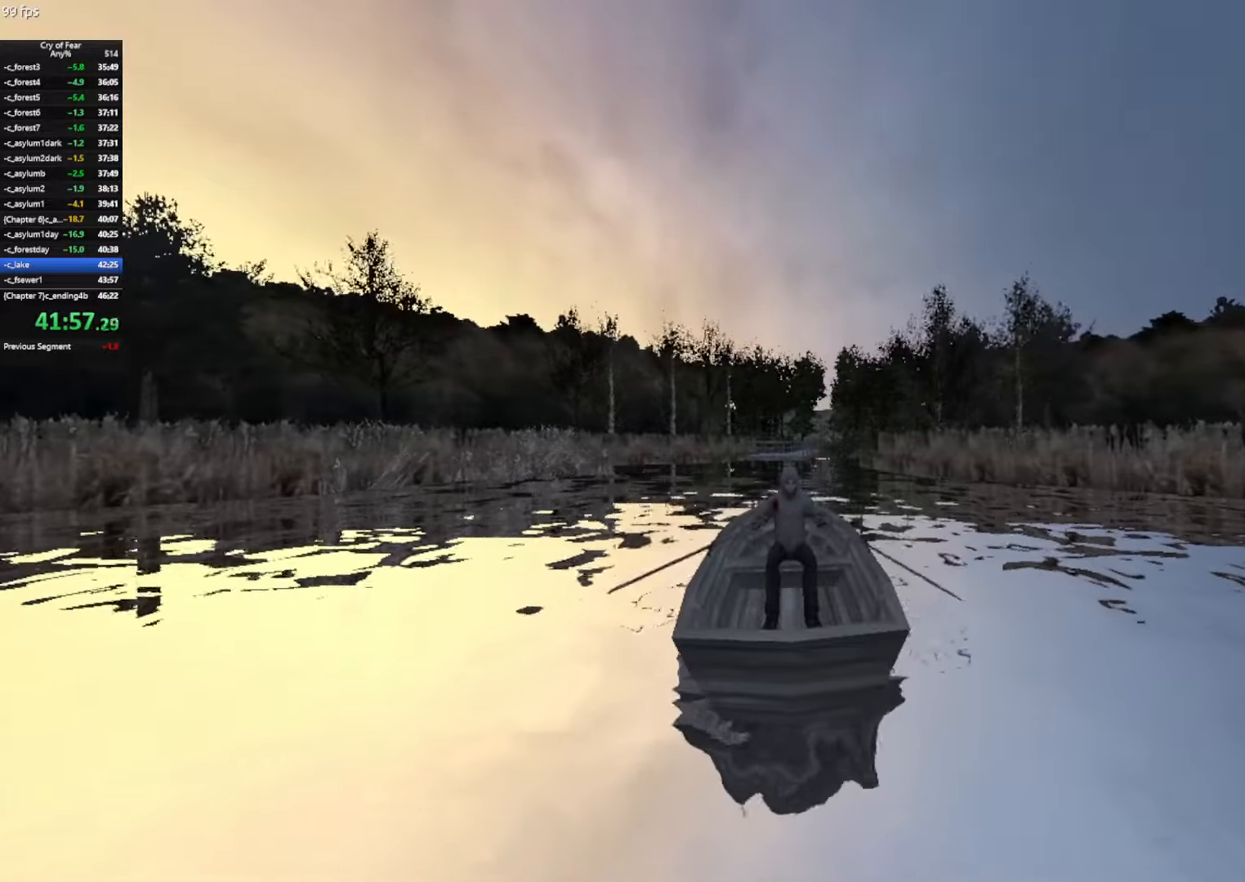
{"keys": ["w"], "mouse": [], "events": []}
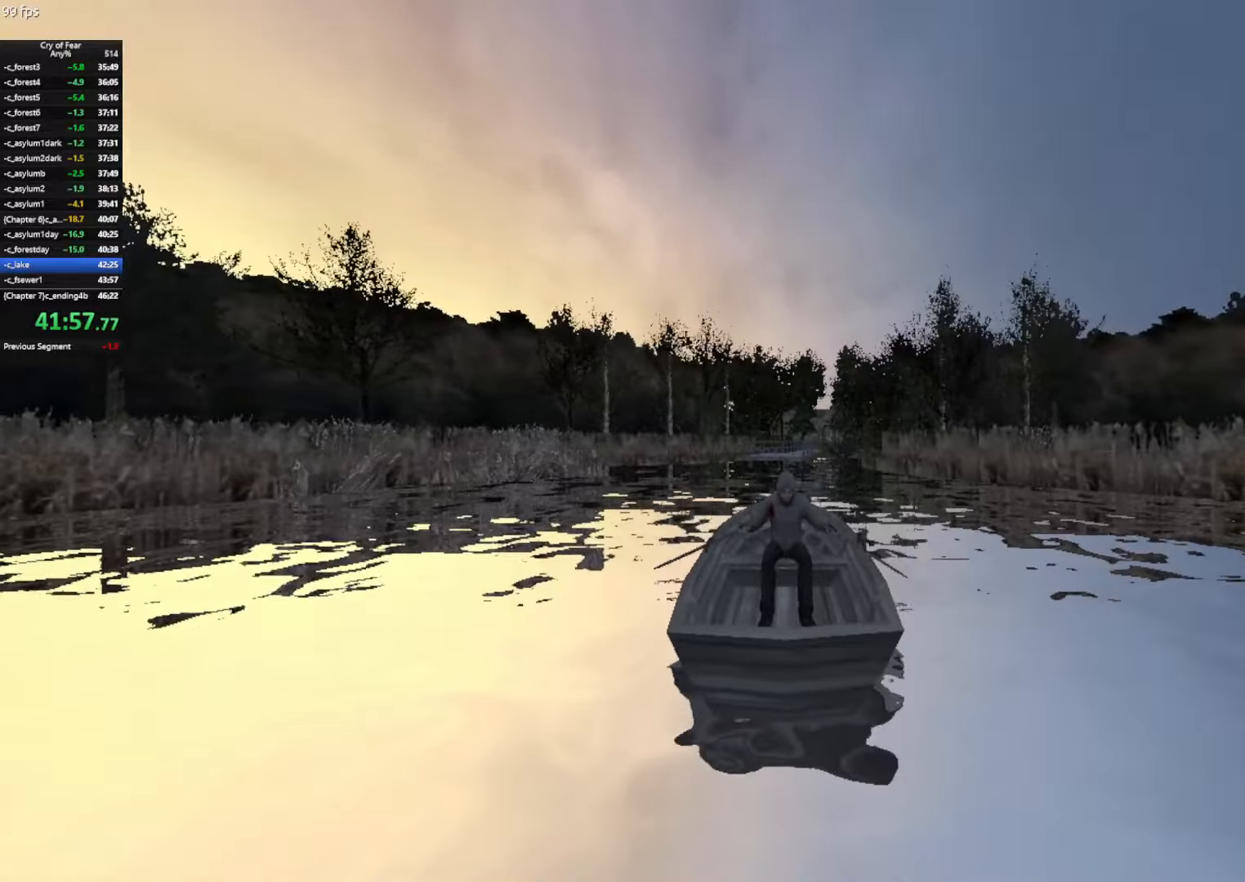
{"keys": ["w"], "mouse": [], "events": []}
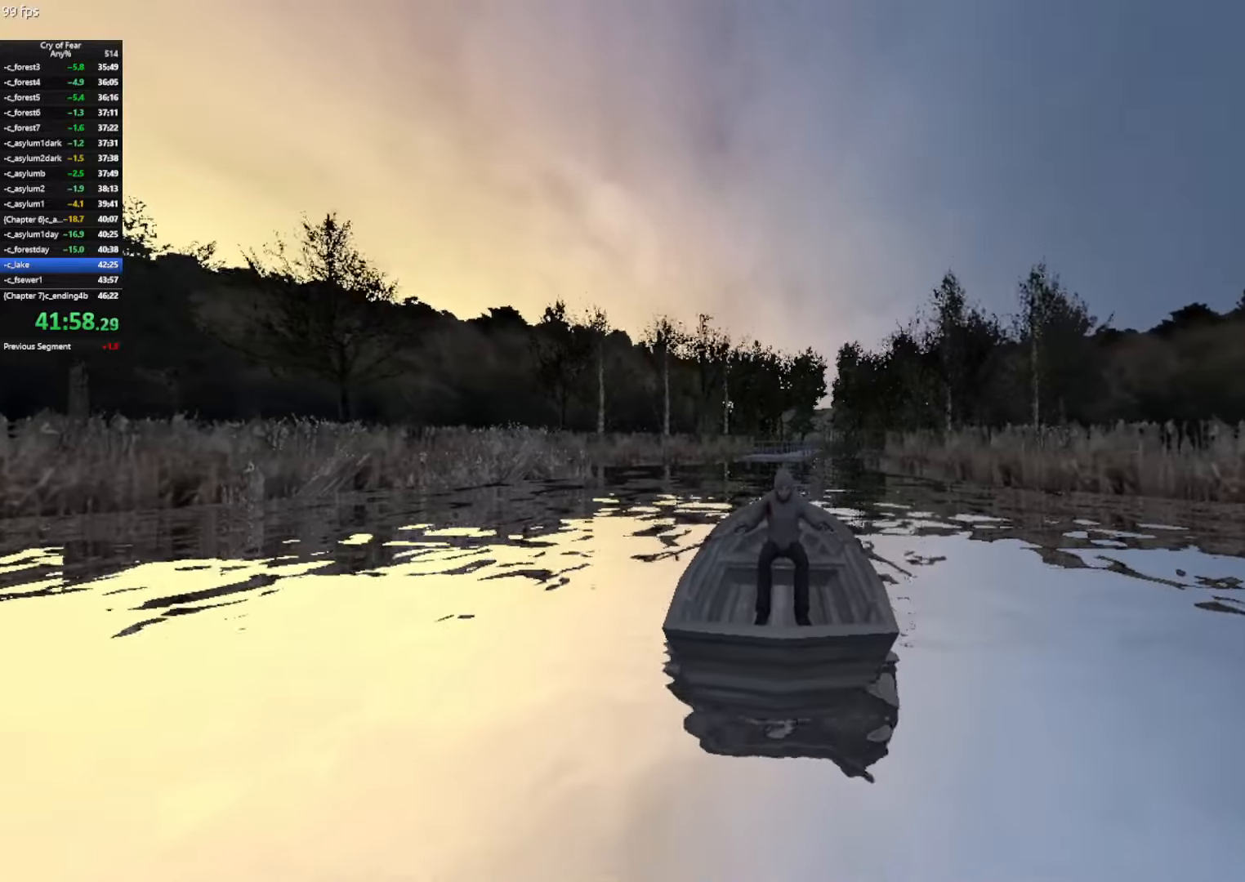
{"keys": ["w"], "mouse": [], "events": []}
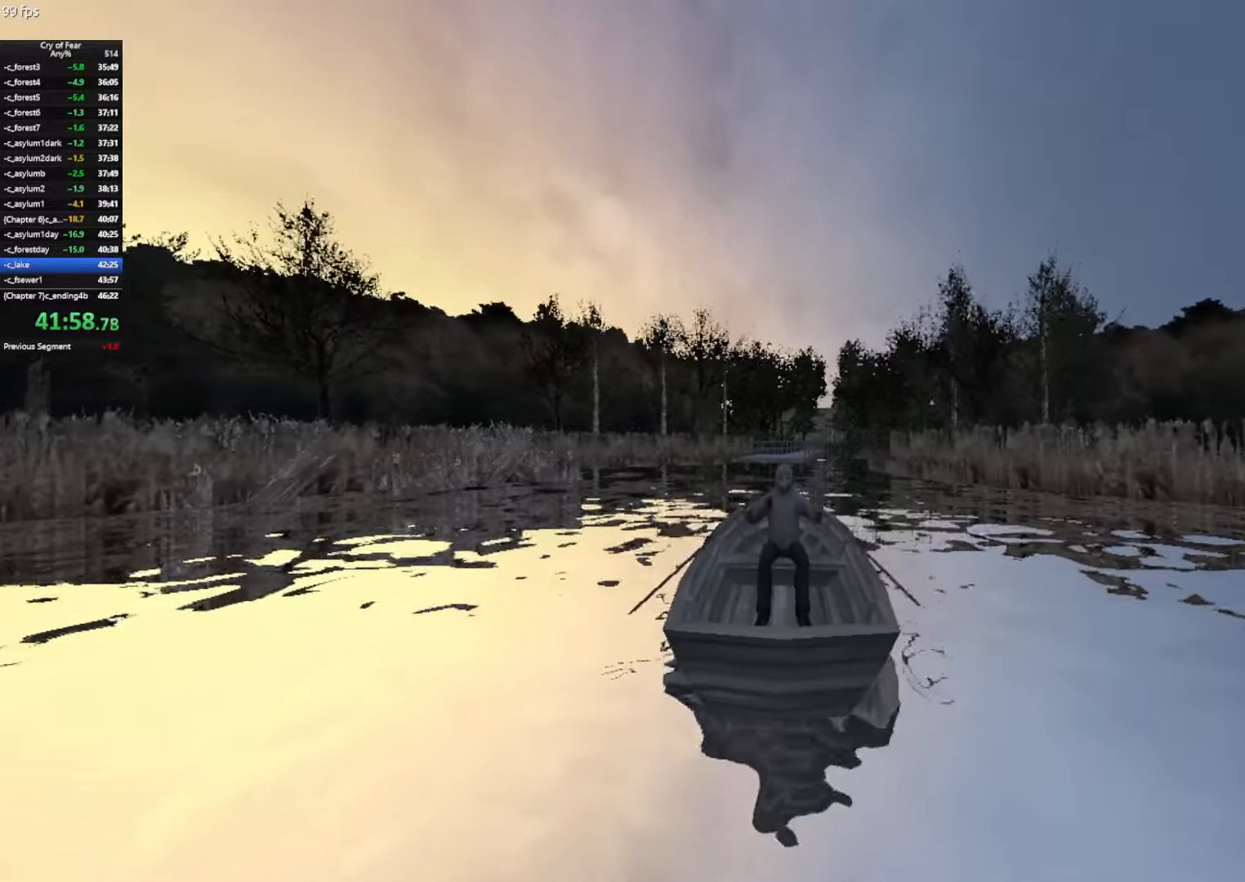
{"keys": ["w"], "mouse": [], "events": []}
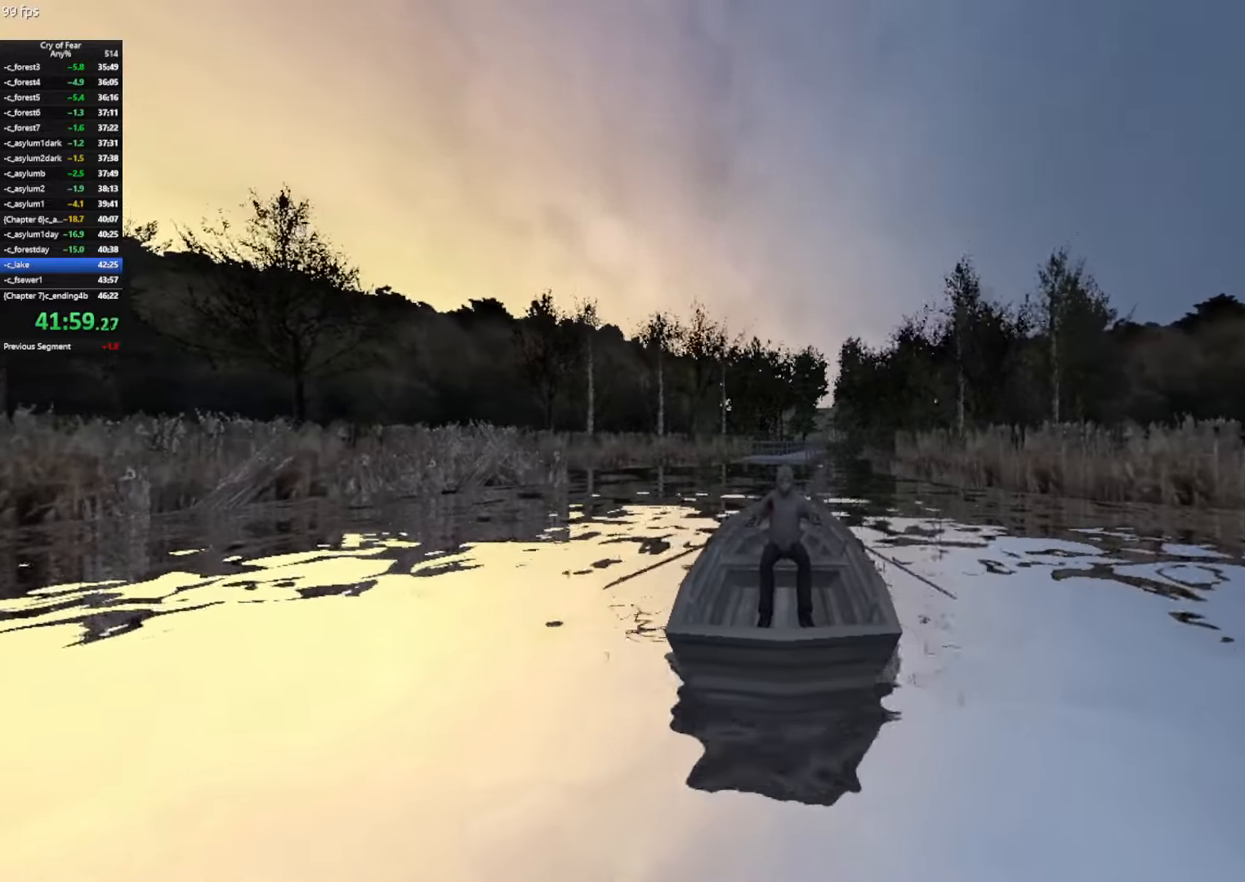
{"keys": ["w"], "mouse": [], "events": []}
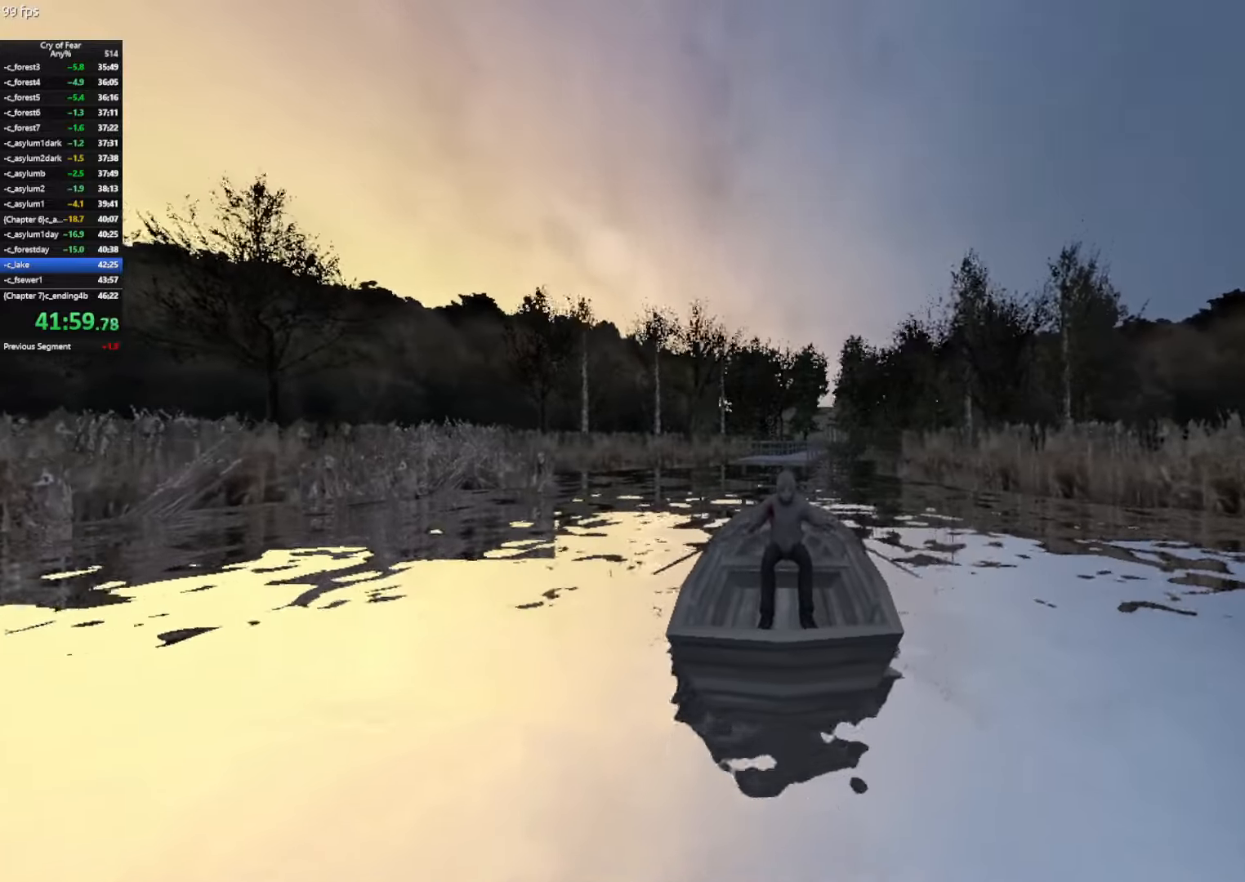
{"keys": ["w"], "mouse": [], "events": []}
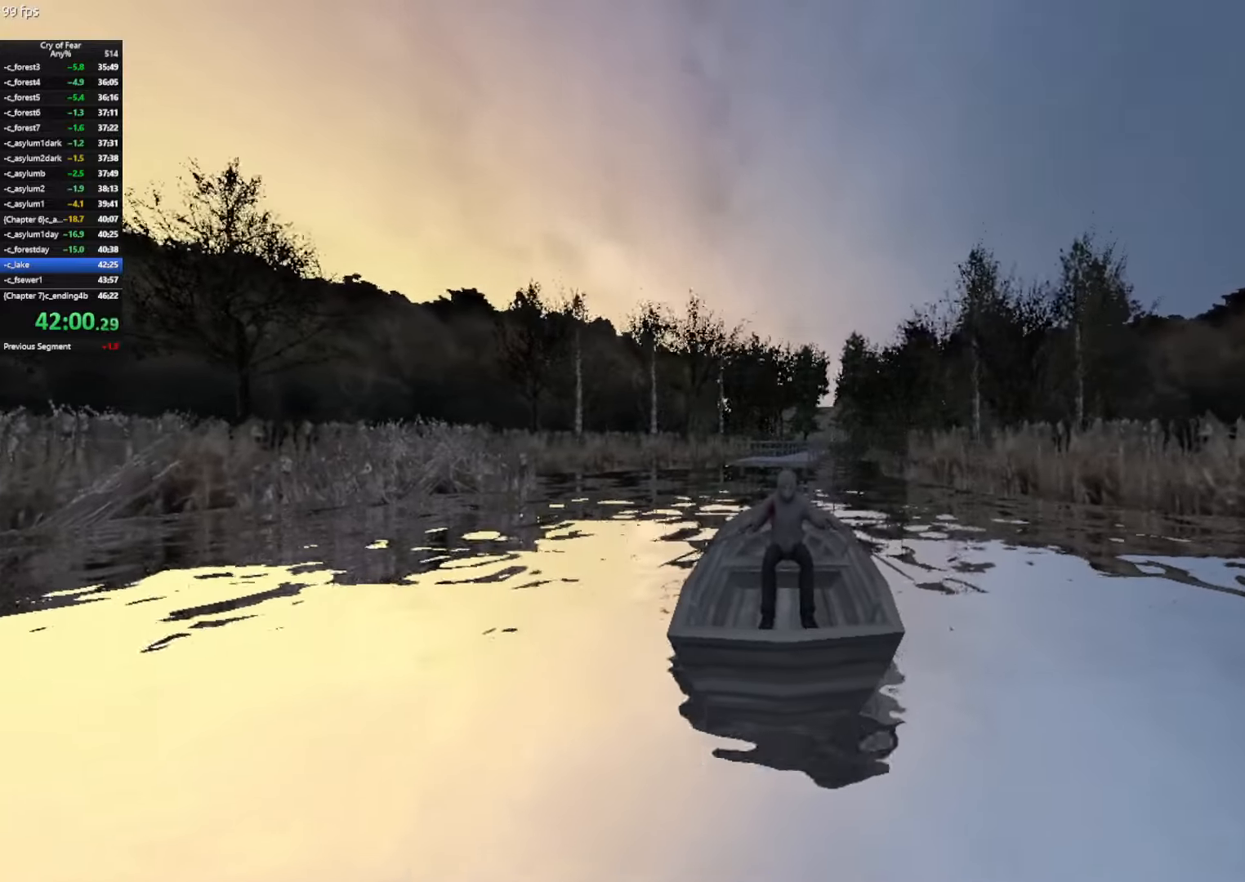
{"keys": ["w"], "mouse": [], "events": []}
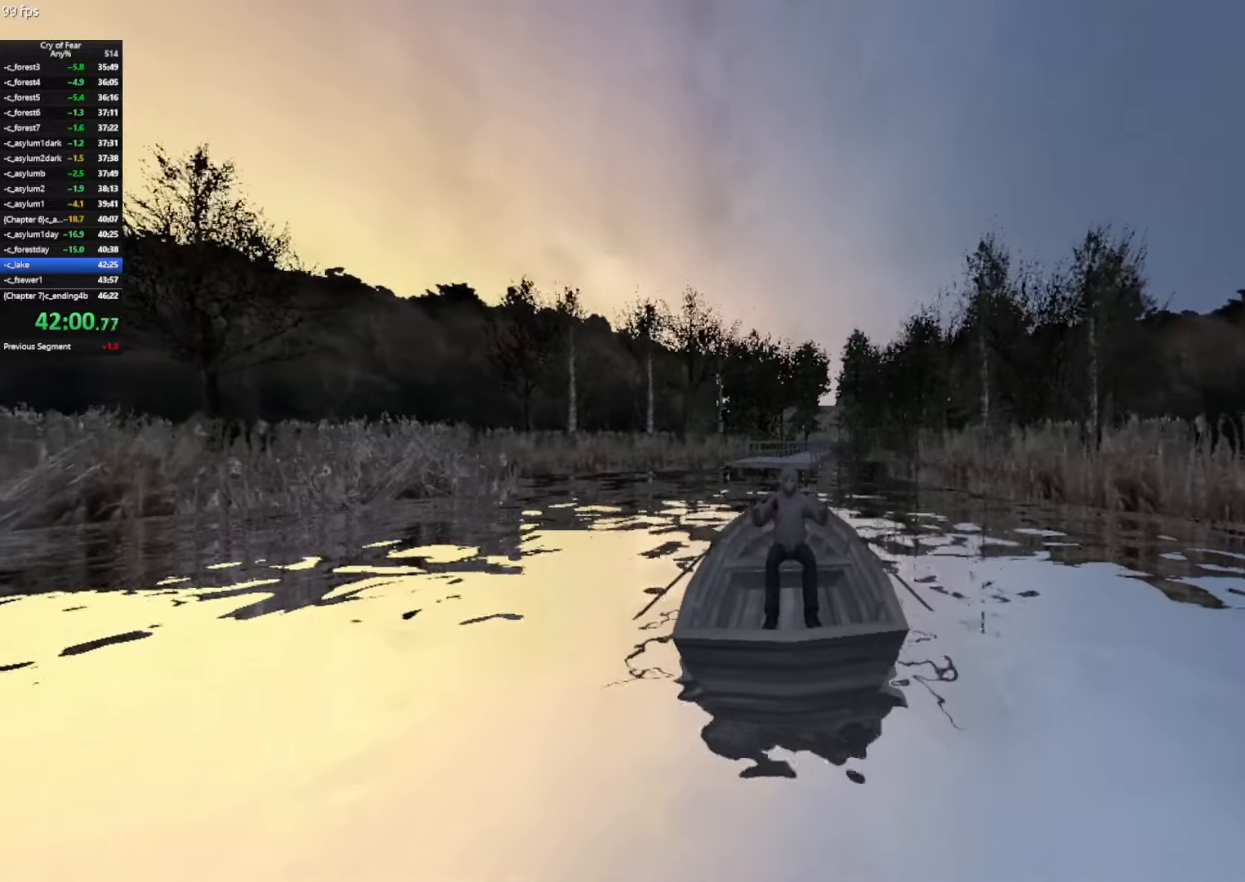
{"keys": ["w"], "mouse": [], "events": []}
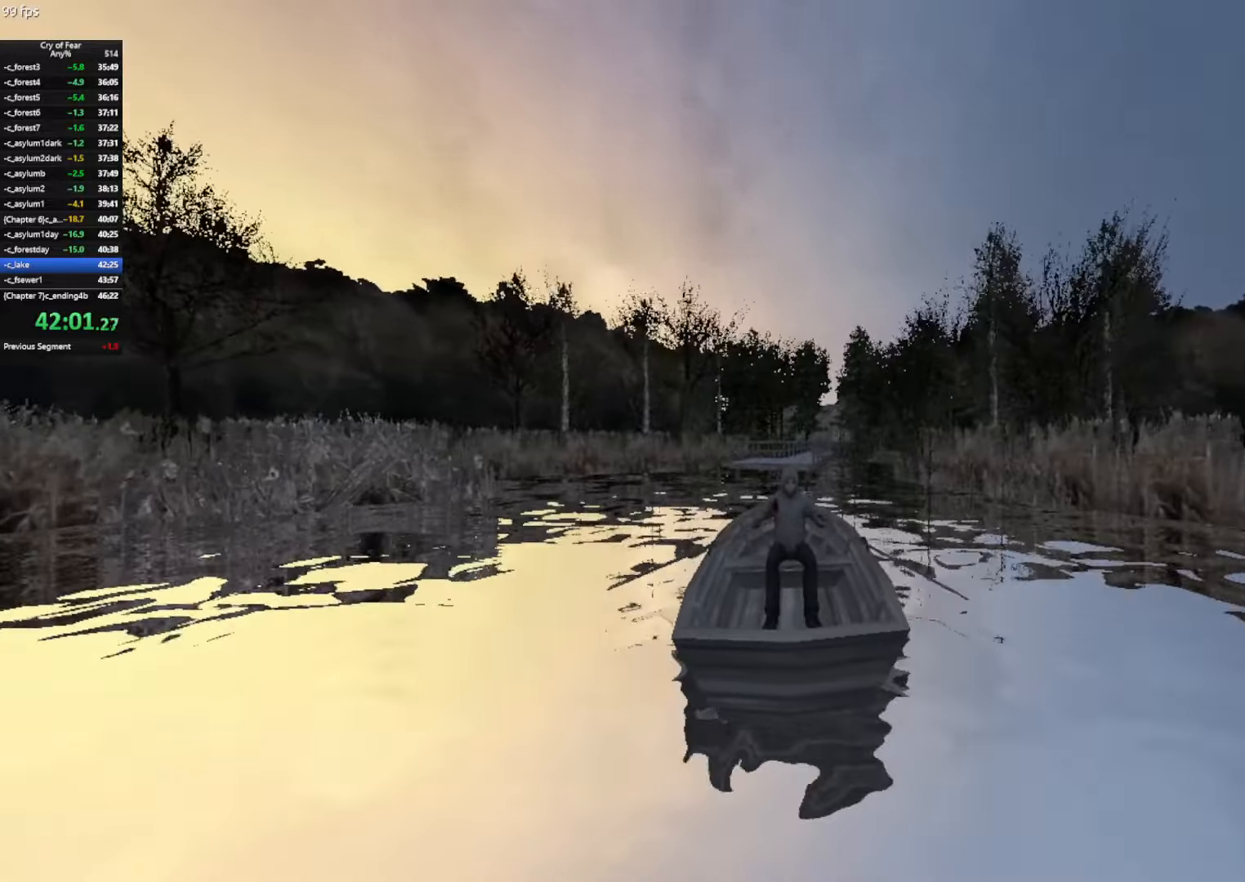
{"keys": ["w"], "mouse": [], "events": []}
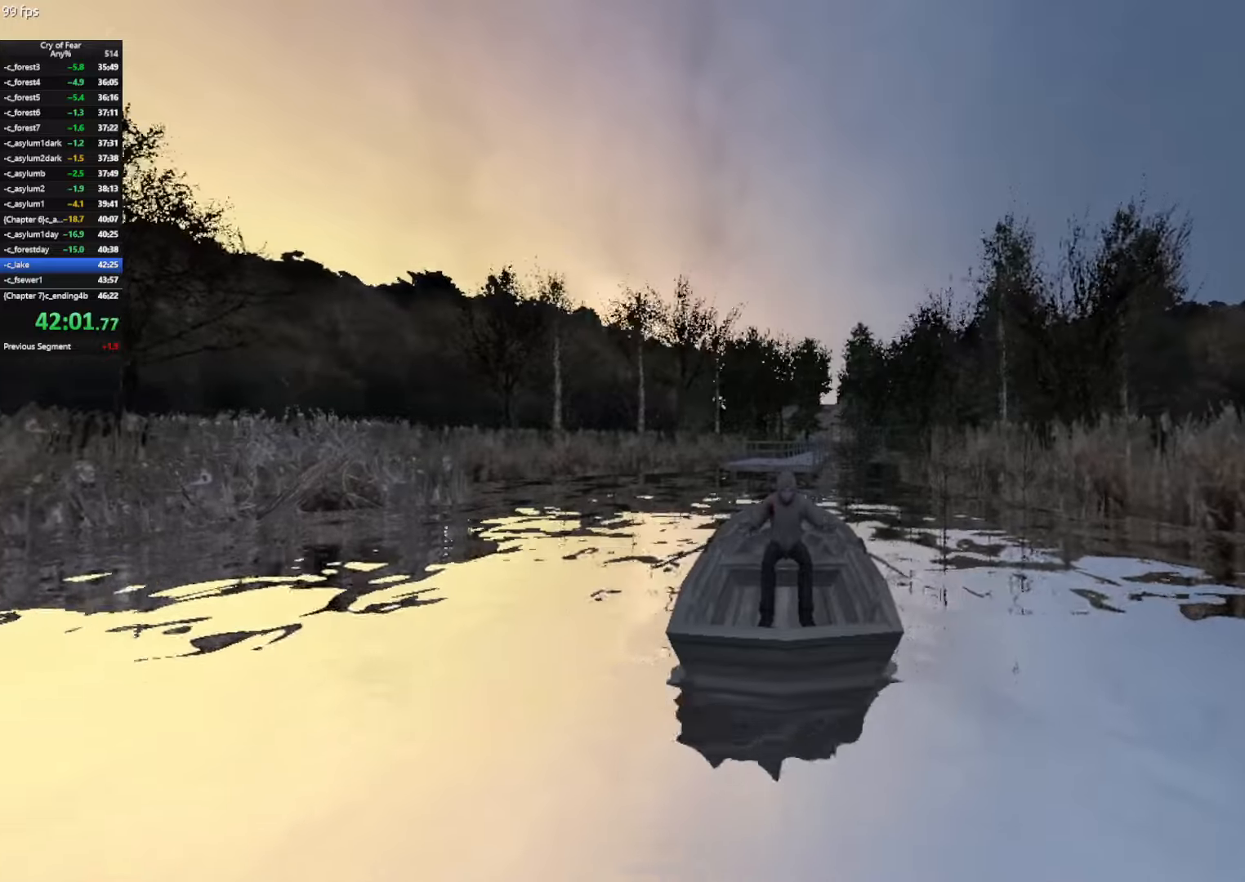
{"keys": ["w"], "mouse": [], "events": []}
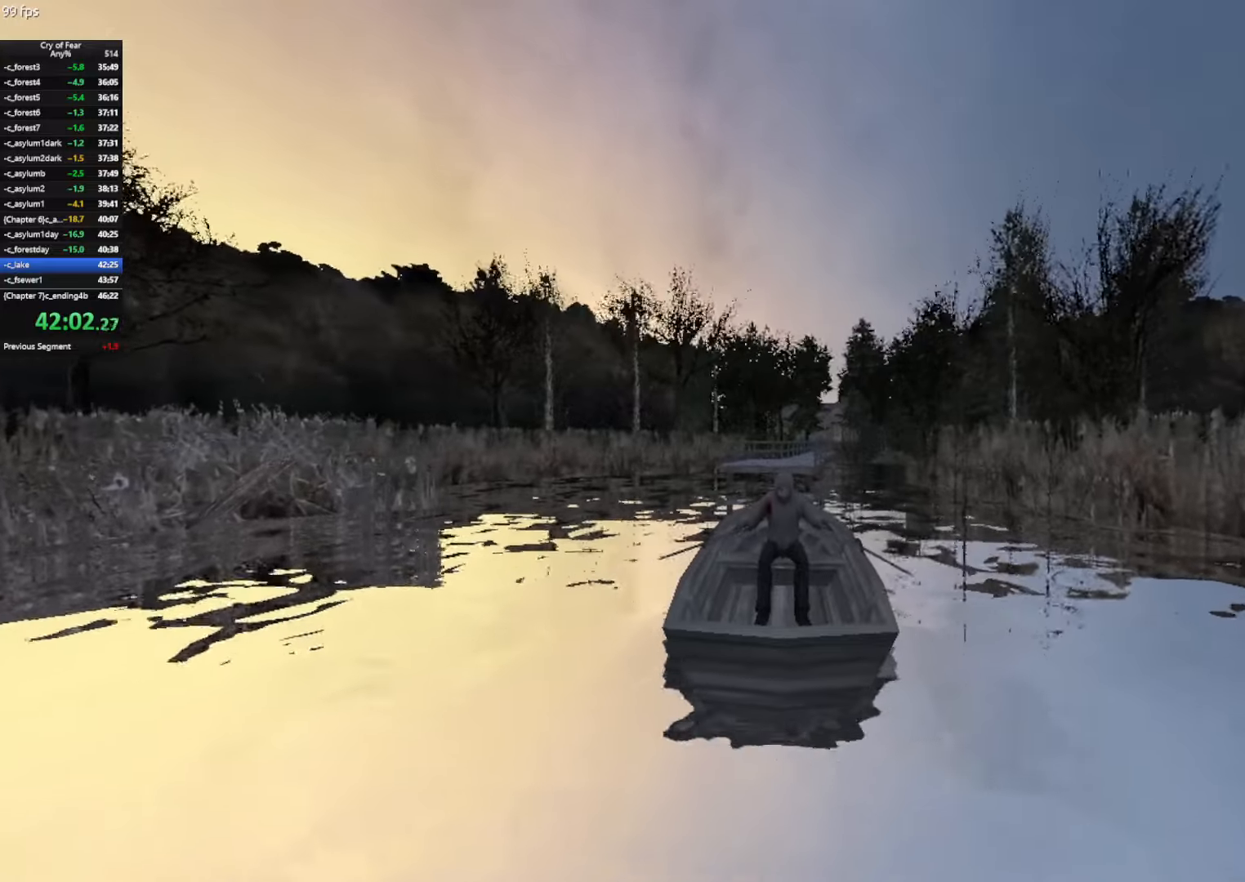
{"keys": ["e", "w"], "mouse": [], "events": [[483, "e", "down"]]}
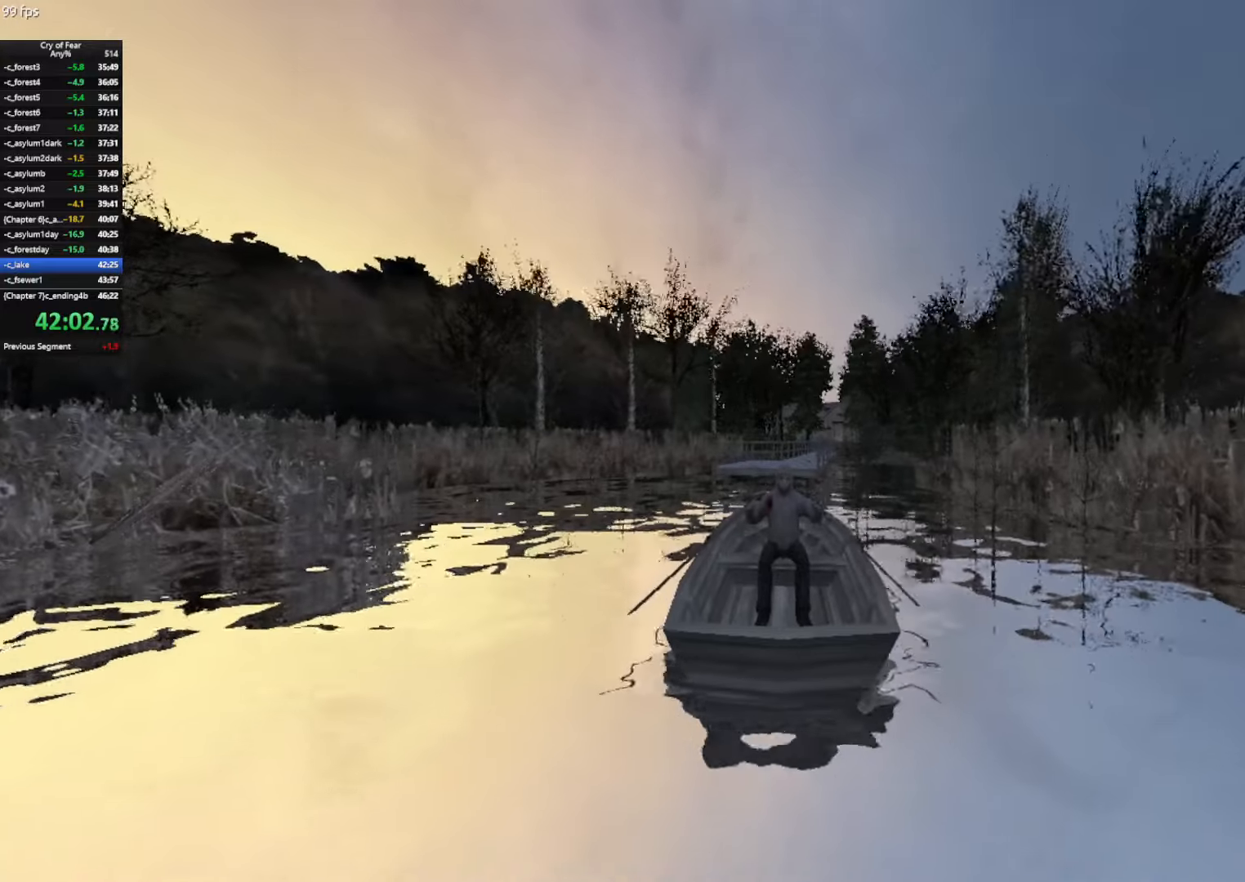
{"keys": ["e", "w"], "mouse": [], "events": [[83, "e", "up"], [167, "e", "down"], [217, "e", "up"], [267, "e", "down"]]}
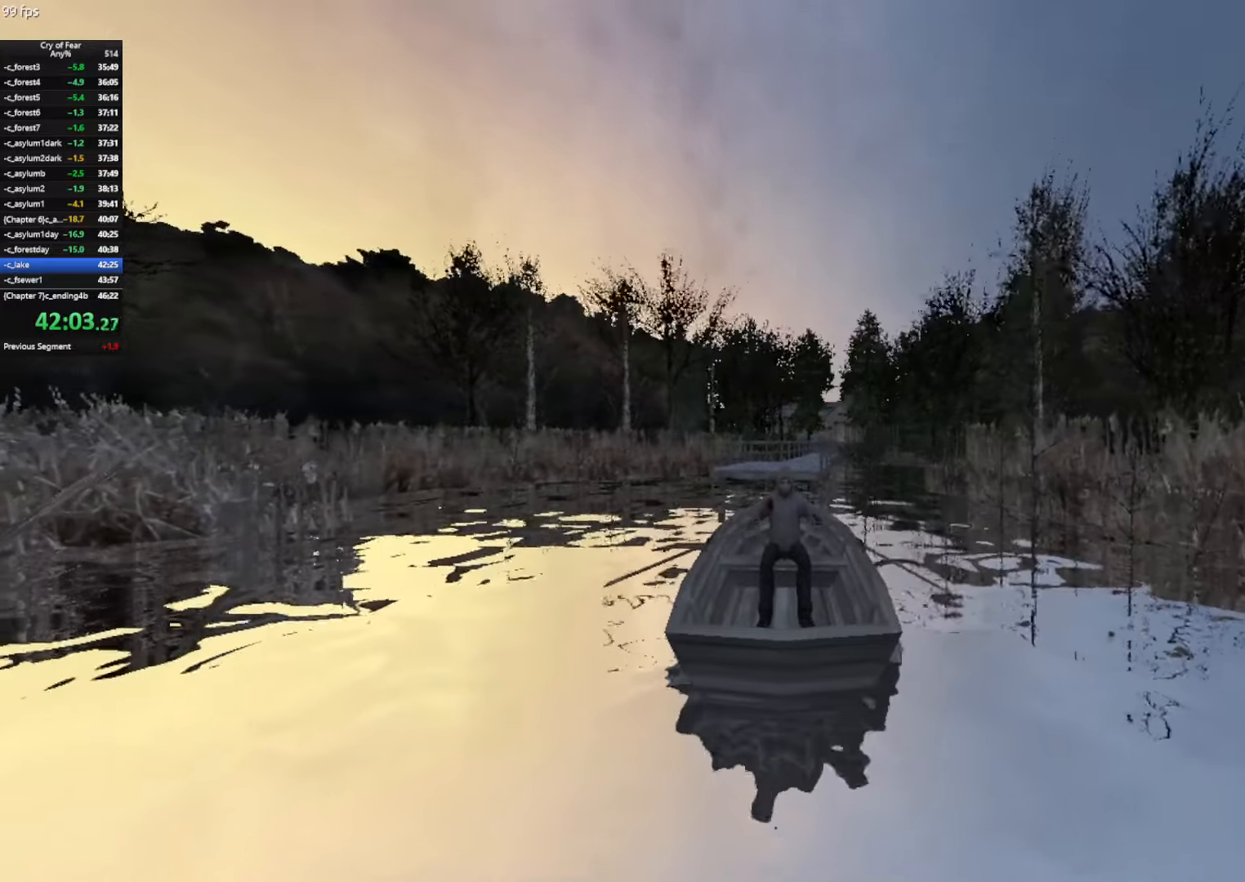
{"keys": ["e", "w"], "mouse": [], "events": [[283, "e", "up"], [333, "e", "down"]]}
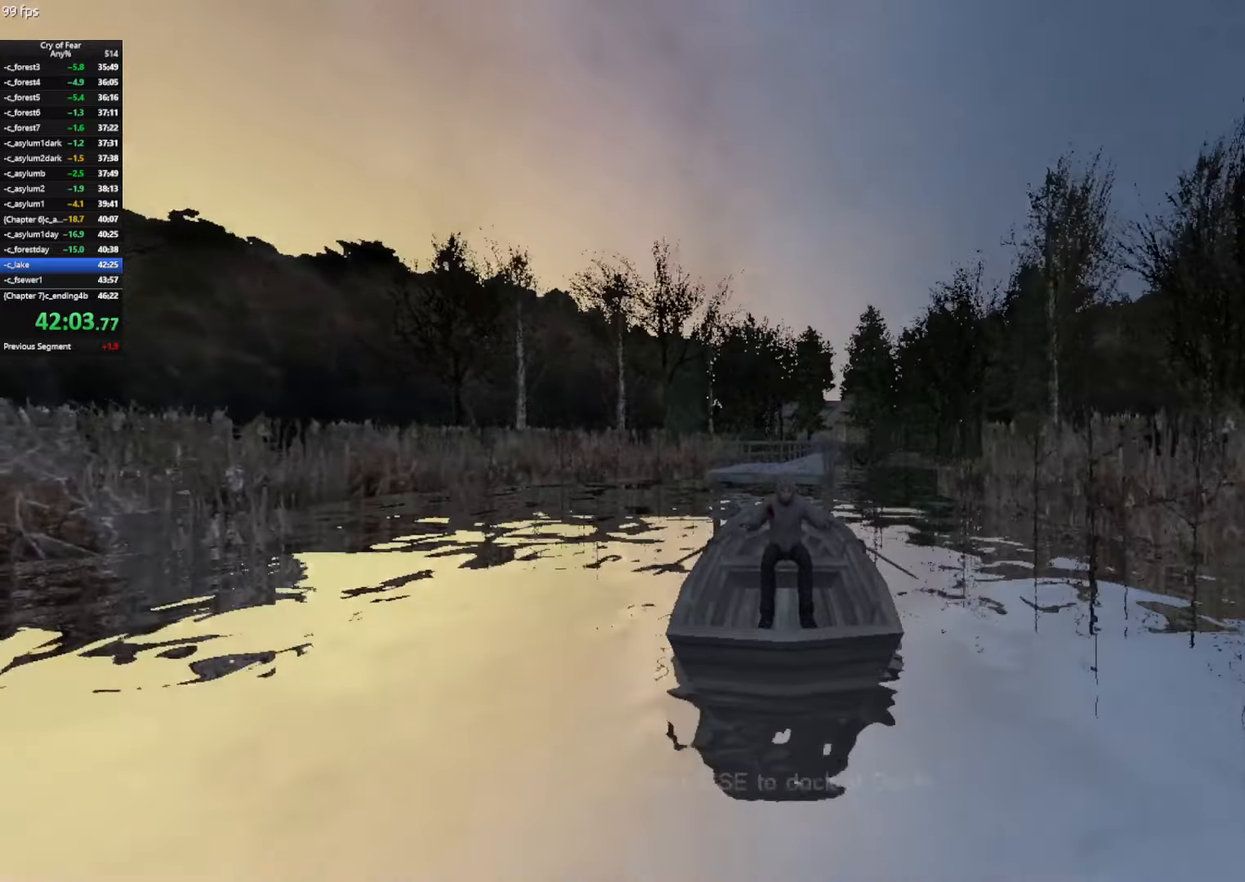
{"keys": ["w"], "mouse": [], "events": [[17, "e", "up"], [67, "e", "down"], [150, "e", "up"], [200, "e", "down"], [250, "e", "up"]]}
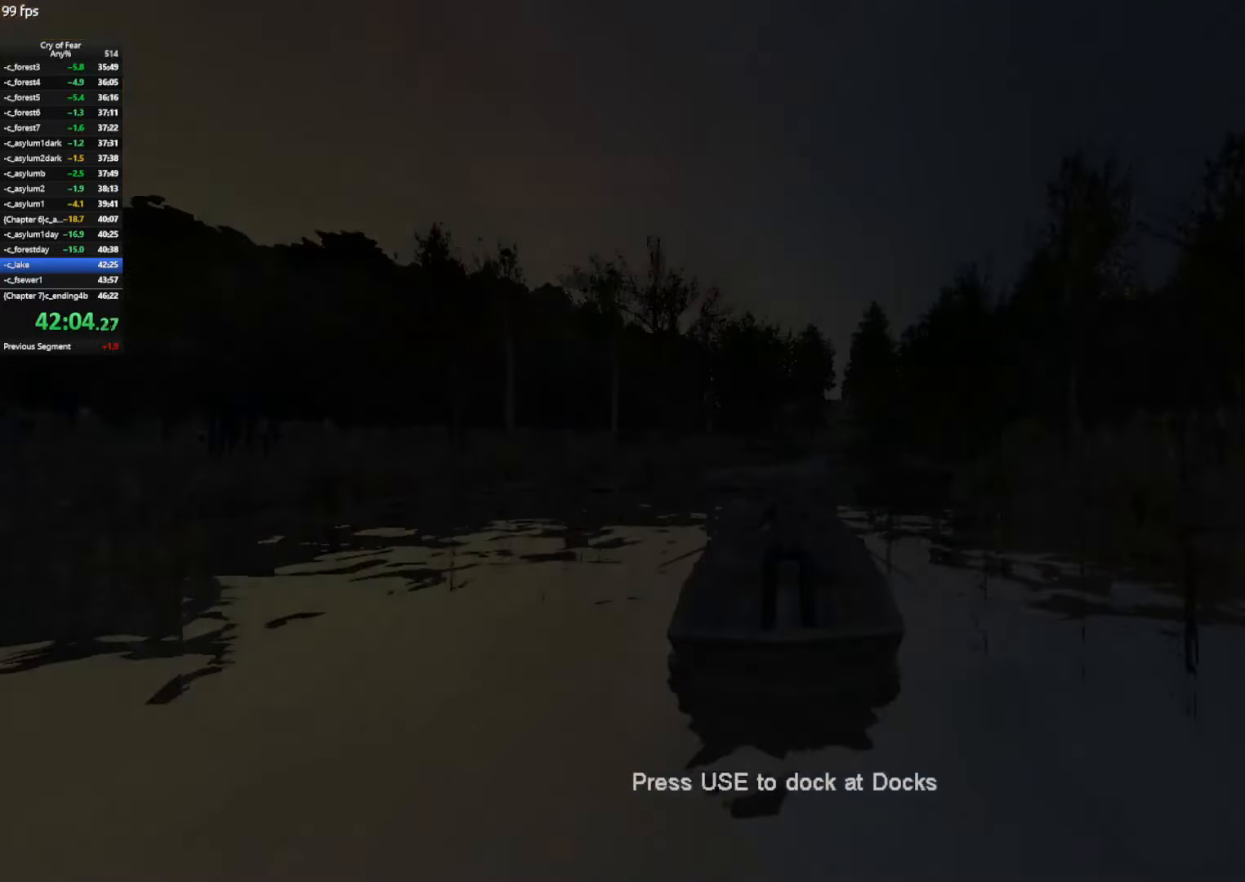
{"keys": [], "mouse": [], "events": [[83, "w", "up"]]}
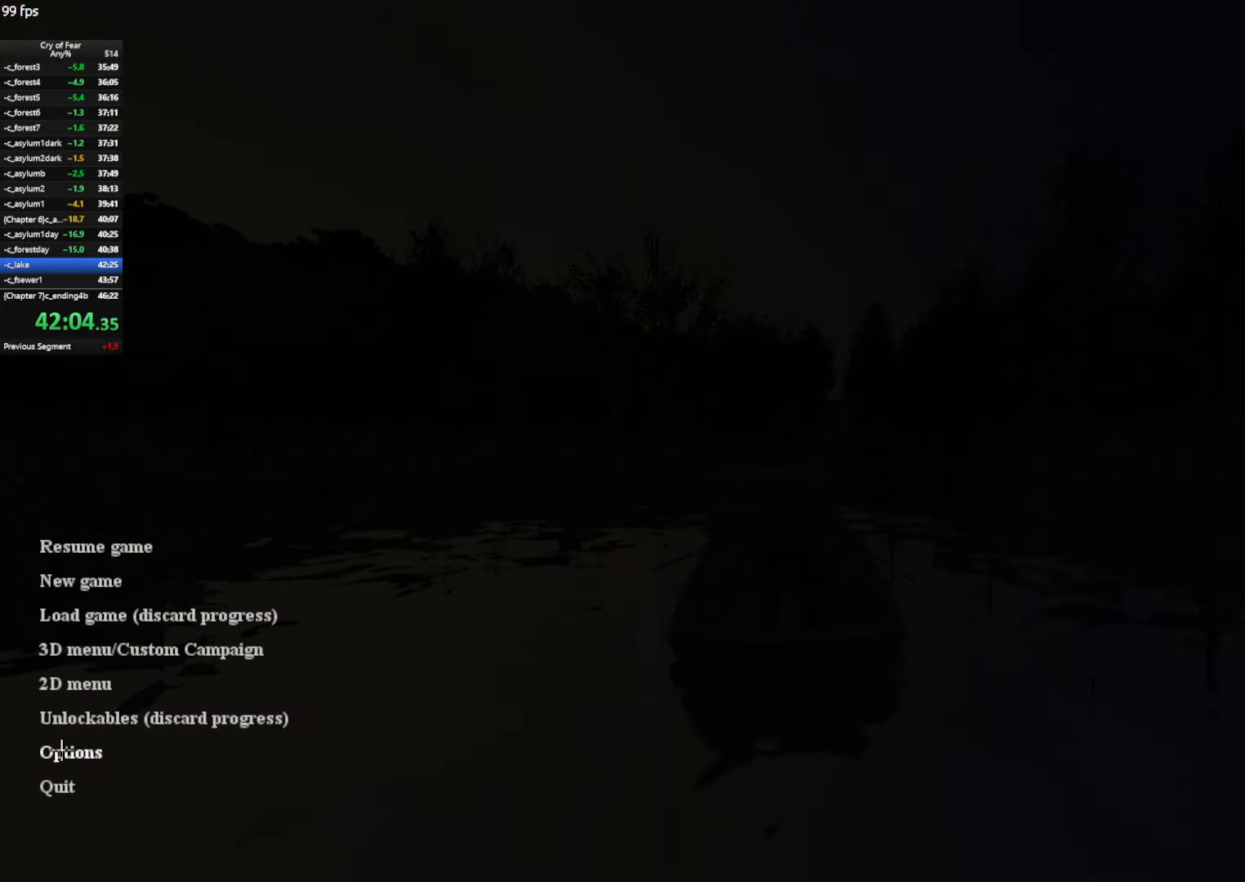
{"keys": [], "mouse": [], "events": [[133, "mouse_left", "down"], [183, "mouse_left", "up"]]}
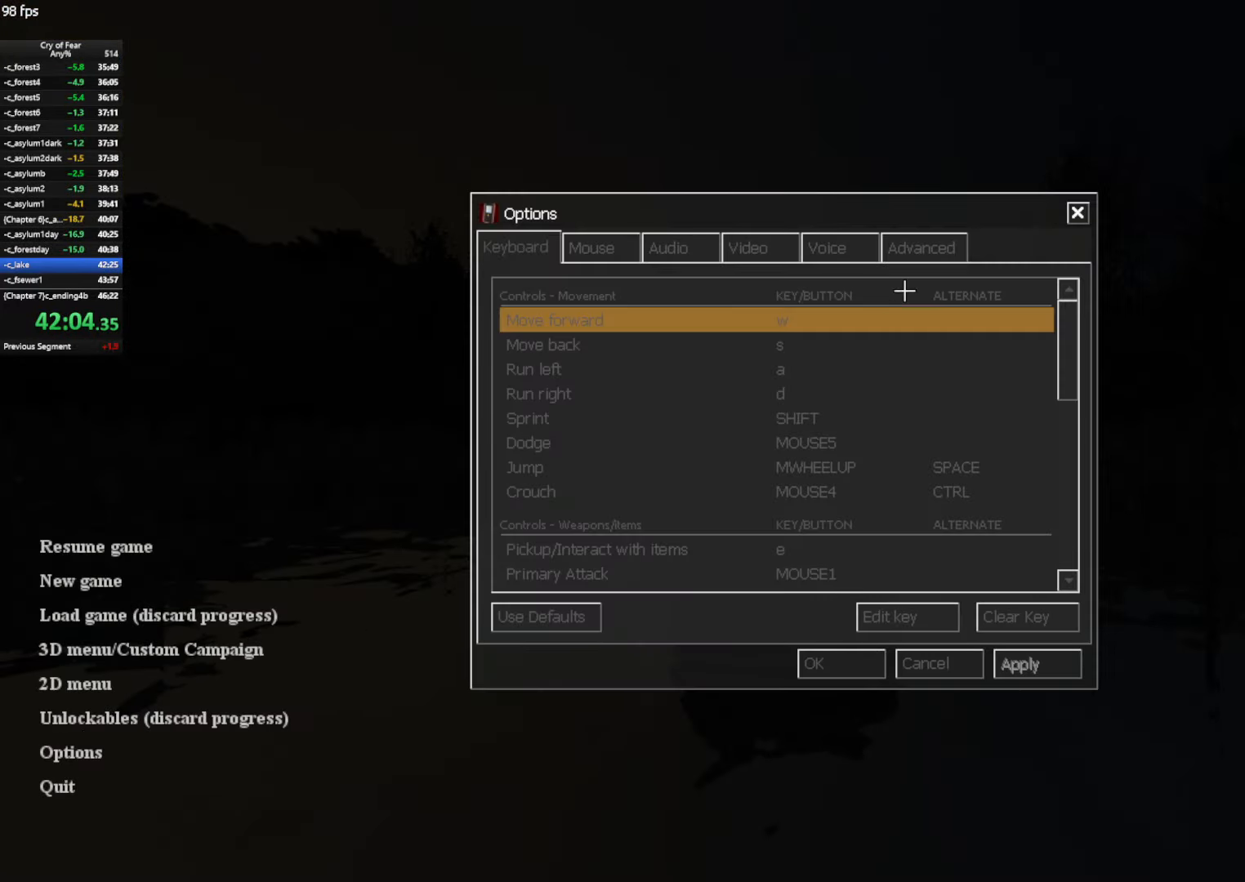
{"keys": [], "mouse": ["wheel_down"], "events": [[200, "mouse_left", "down"], [250, "mouse_left", "up"], [483, "mouse_wheel_down", "down"]]}
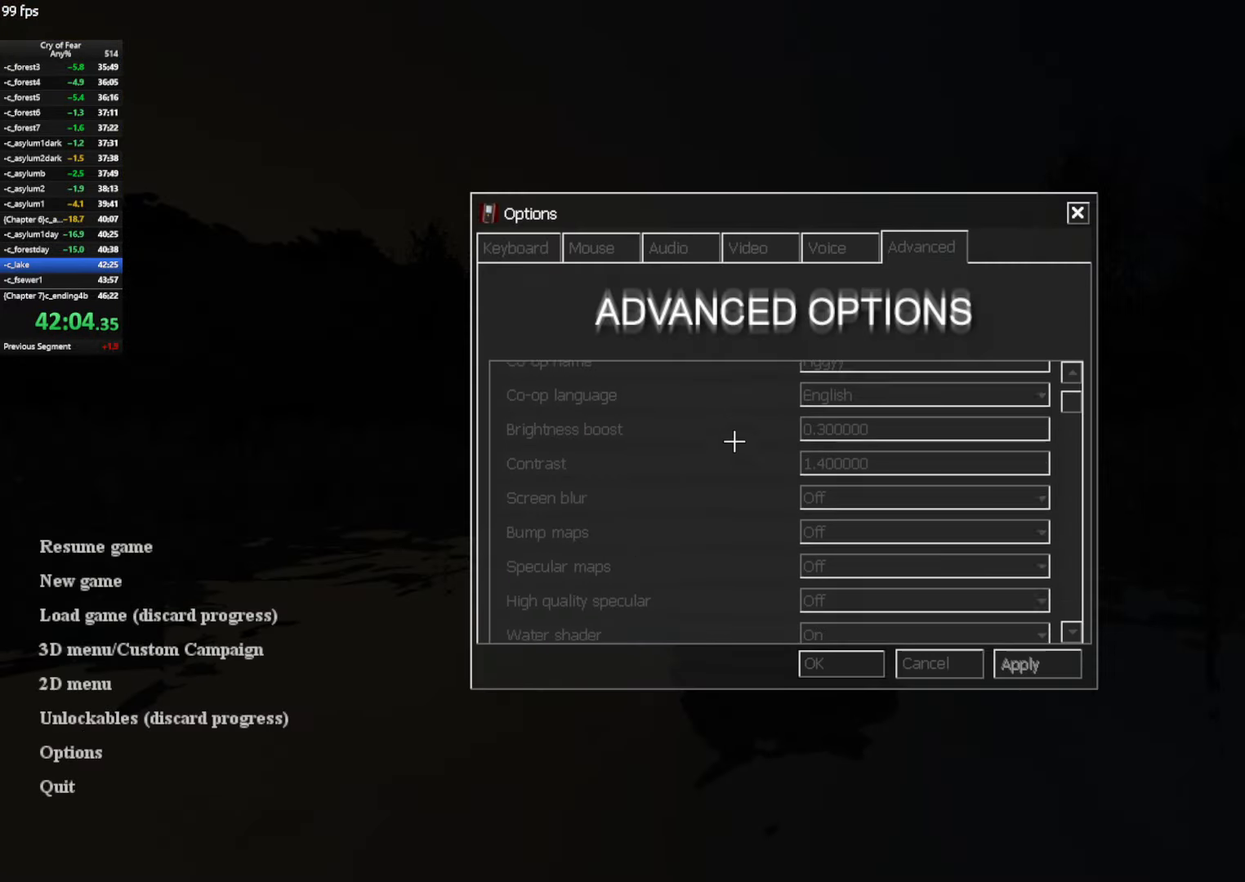
{"keys": [], "mouse": [], "events": [[83, "mouse_wheel_down", "up"]]}